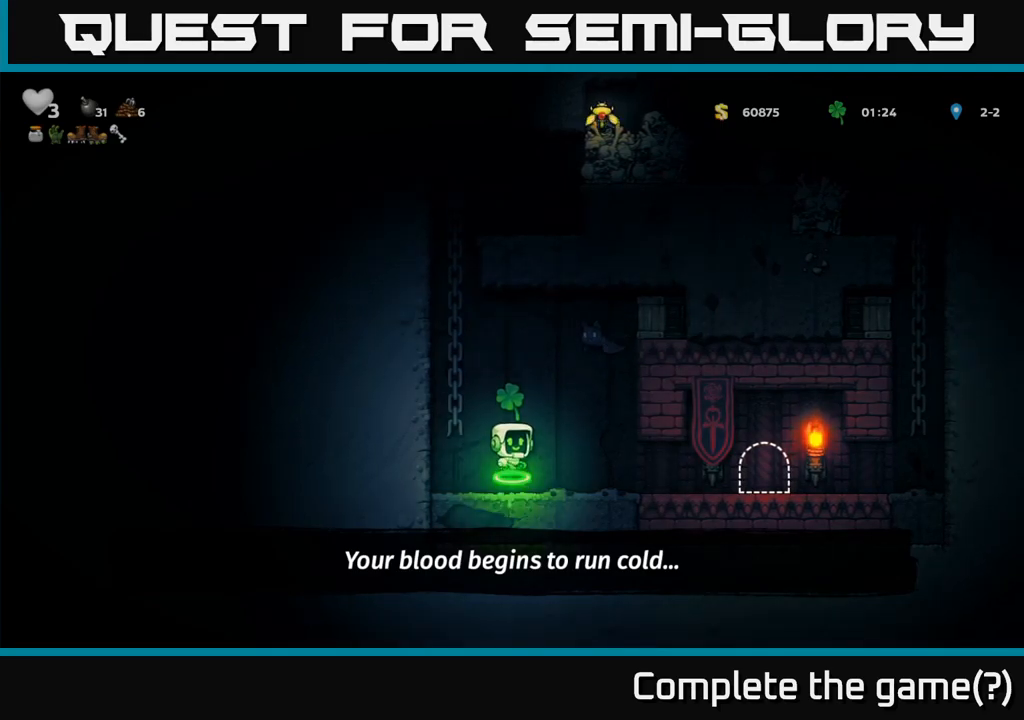
Gameplay with a controller (Xbox layout); each line is a JSON object with the inputs held at the frame after it. "events" lists button and stick changes between this image and that frame as [ms after this image, input, new state], when the widget could be followed in between. Not read: right_stick.
{"buttons": [], "left_stick": "center", "events": [[184, "X", "up"], [234, "A", "up"]]}
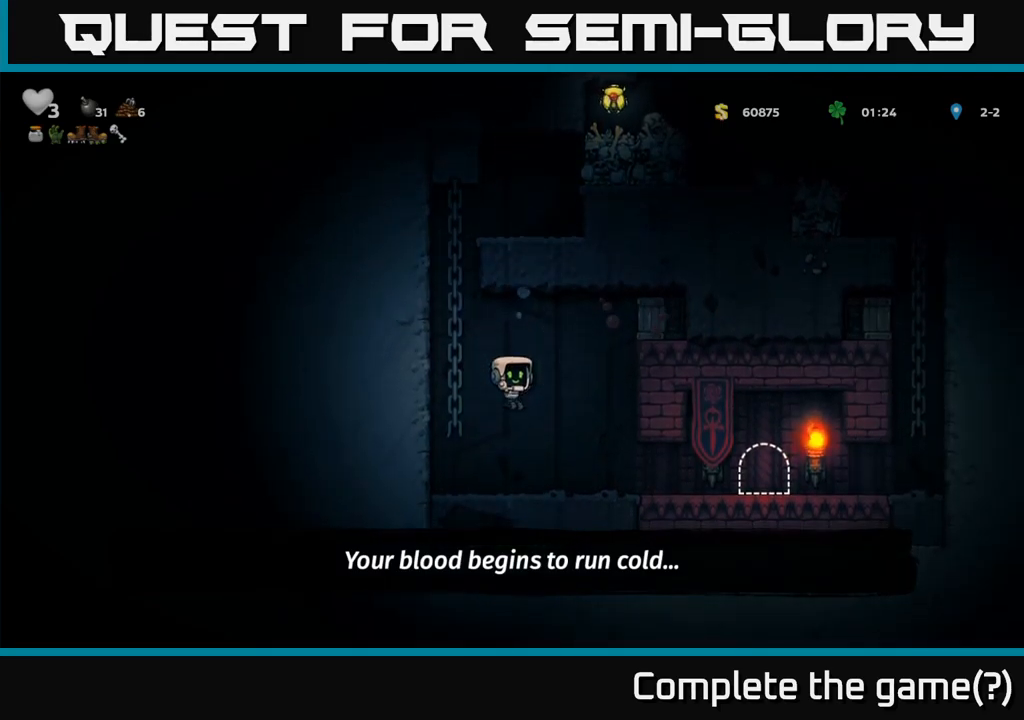
{"buttons": [], "left_stick": "right", "events": [[200, "left_stick", "right"], [217, "A", "down"], [384, "A", "up"]]}
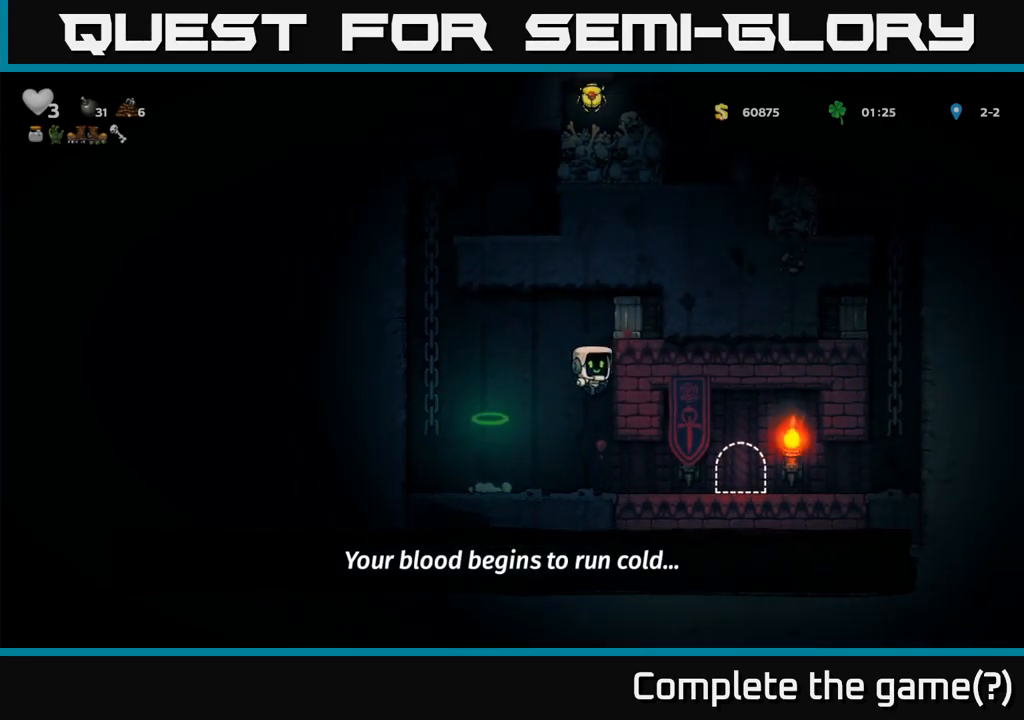
{"buttons": [], "left_stick": "center", "events": [[84, "A", "down"], [134, "X", "down"], [250, "X", "up"], [300, "A", "up"], [417, "left_stick", "center"]]}
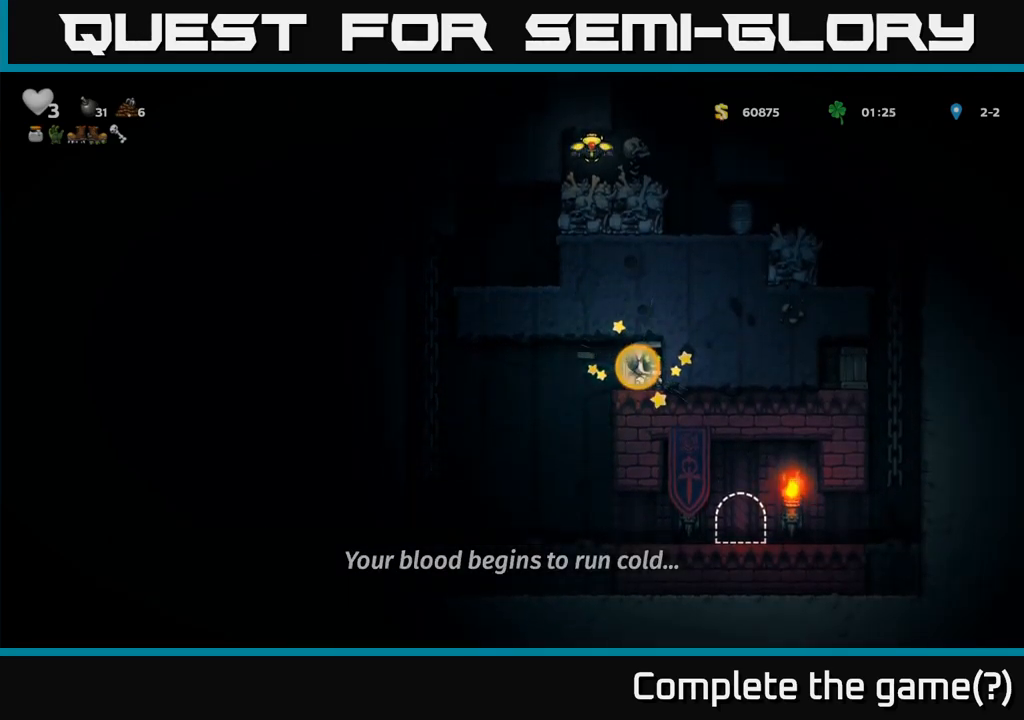
{"buttons": [], "left_stick": "right", "events": [[67, "left_stick", "left"], [400, "left_stick", "center"], [500, "left_stick", "right"]]}
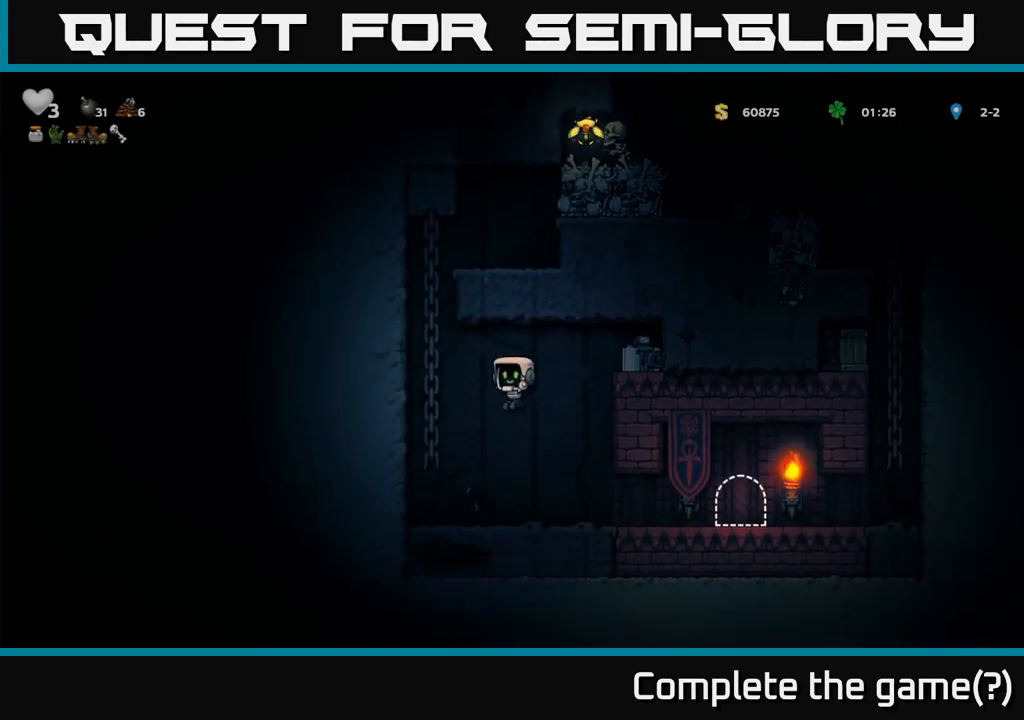
{"buttons": [], "left_stick": "right", "events": [[134, "left_stick", "center"], [284, "left_stick", "right"]]}
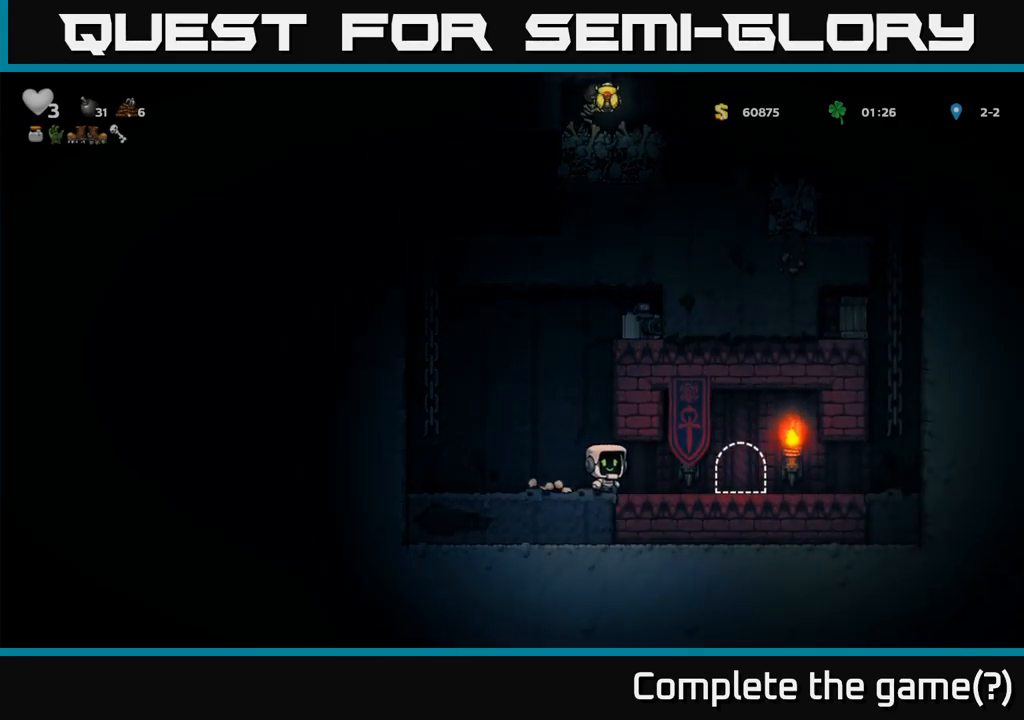
{"buttons": [], "left_stick": "right", "events": []}
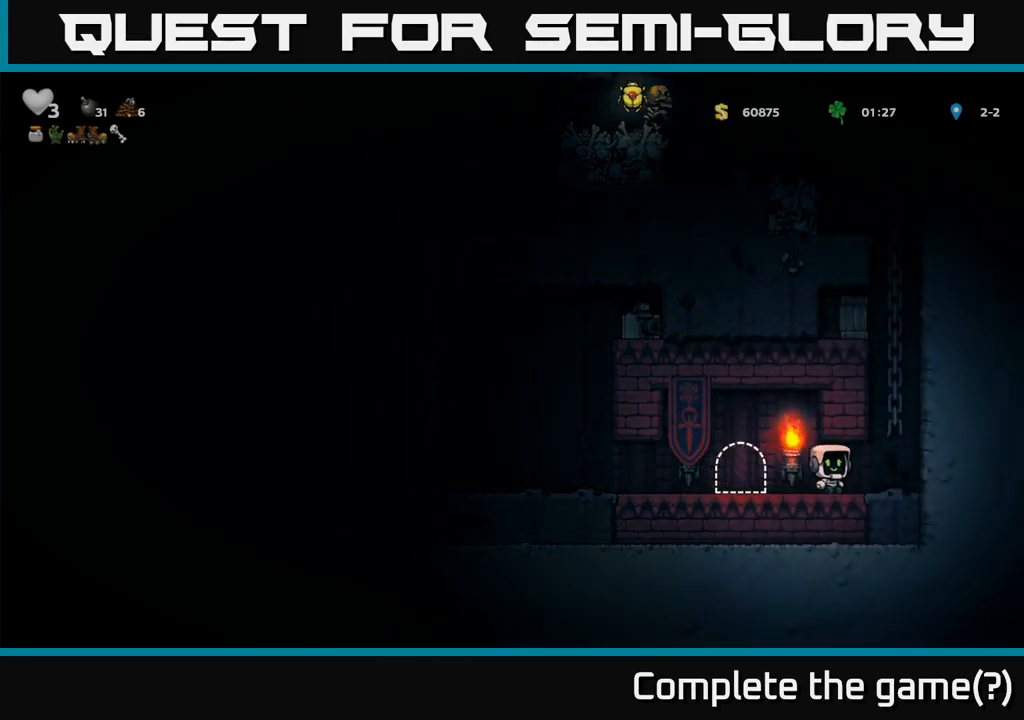
{"buttons": ["A"], "left_stick": "left", "events": [[117, "A", "down"], [250, "left_stick", "left"], [300, "A", "up"], [484, "A", "down"]]}
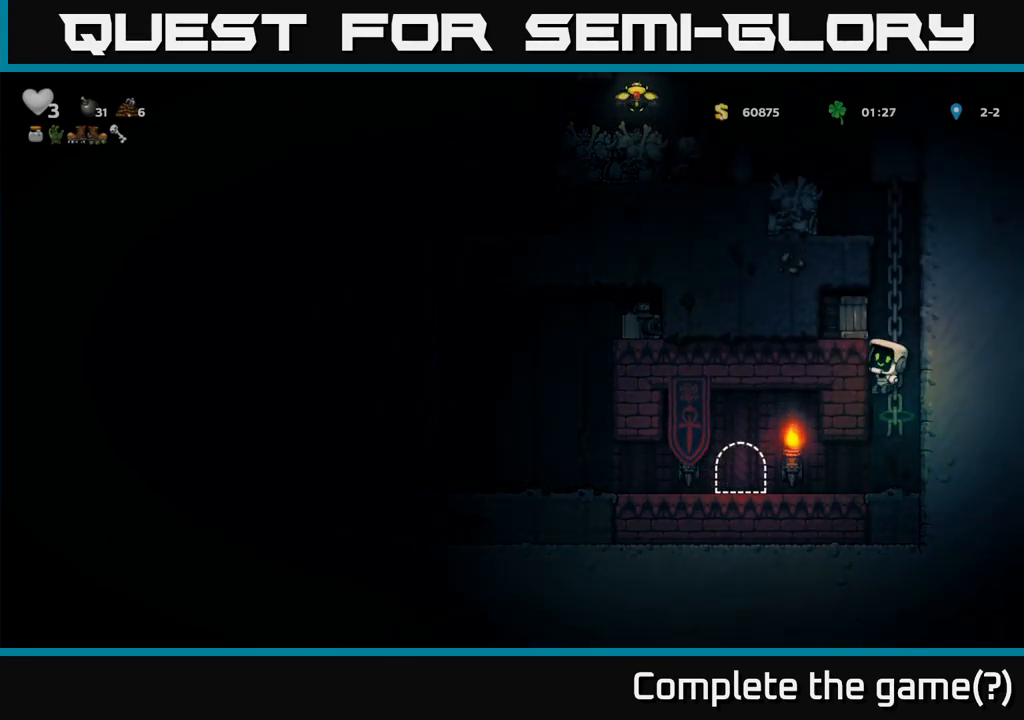
{"buttons": [], "left_stick": "center", "events": [[34, "X", "down"], [117, "A", "up"], [117, "X", "up"], [184, "left_stick", "center"], [367, "left_stick", "left"], [500, "left_stick", "center"]]}
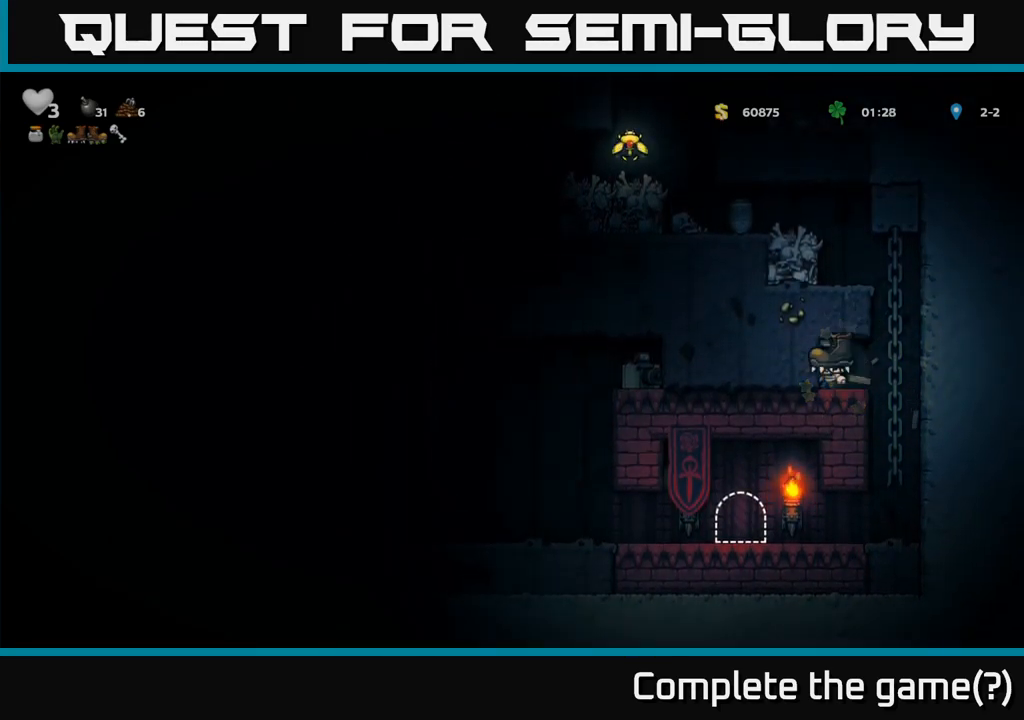
{"buttons": [], "left_stick": "center", "events": [[150, "left_stick", "right"], [300, "left_stick", "center"]]}
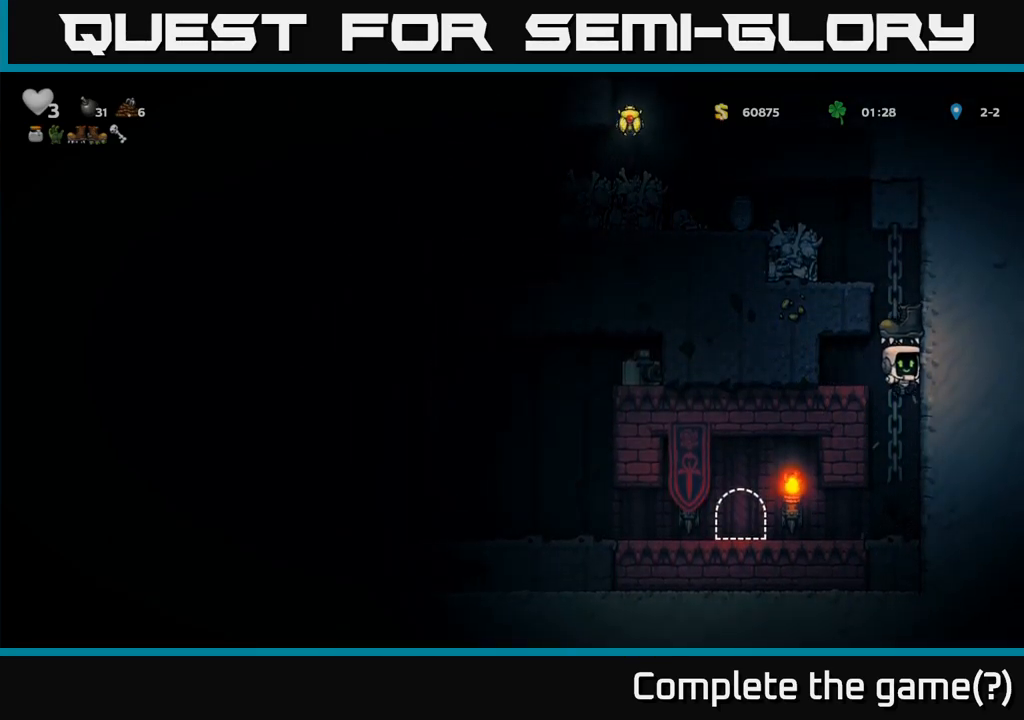
{"buttons": [], "left_stick": "left", "events": [[217, "left_stick", "down"], [300, "left_stick", "left"]]}
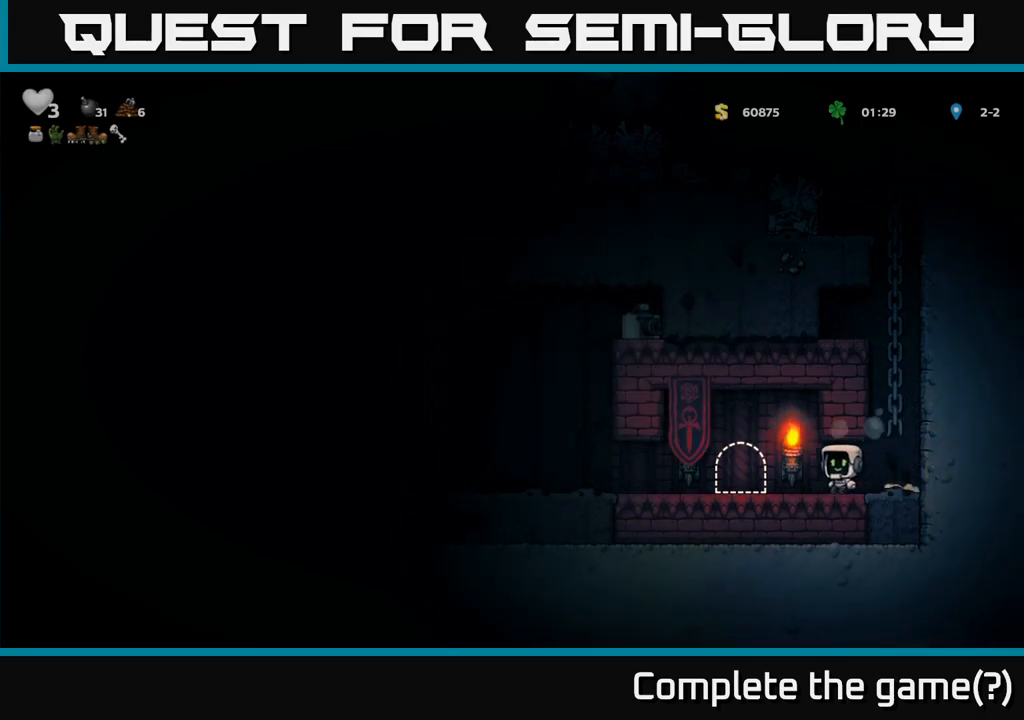
{"buttons": [], "left_stick": "left", "events": []}
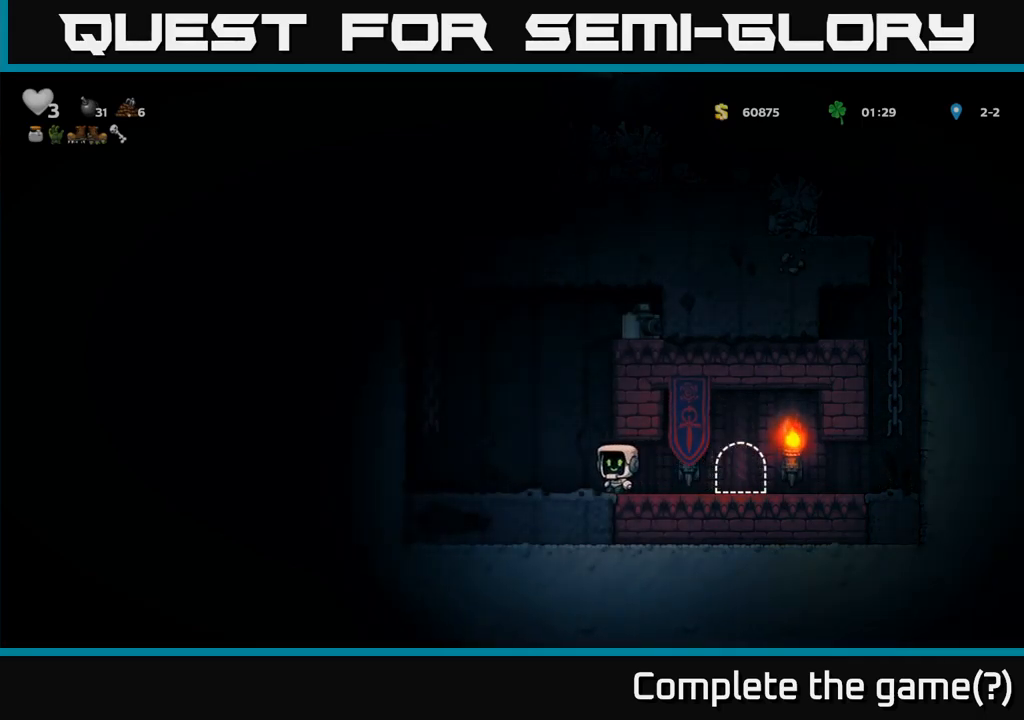
{"buttons": ["A"], "left_stick": "right", "events": [[100, "A", "down"], [100, "left_stick", "right"], [266, "A", "up"], [433, "A", "down"]]}
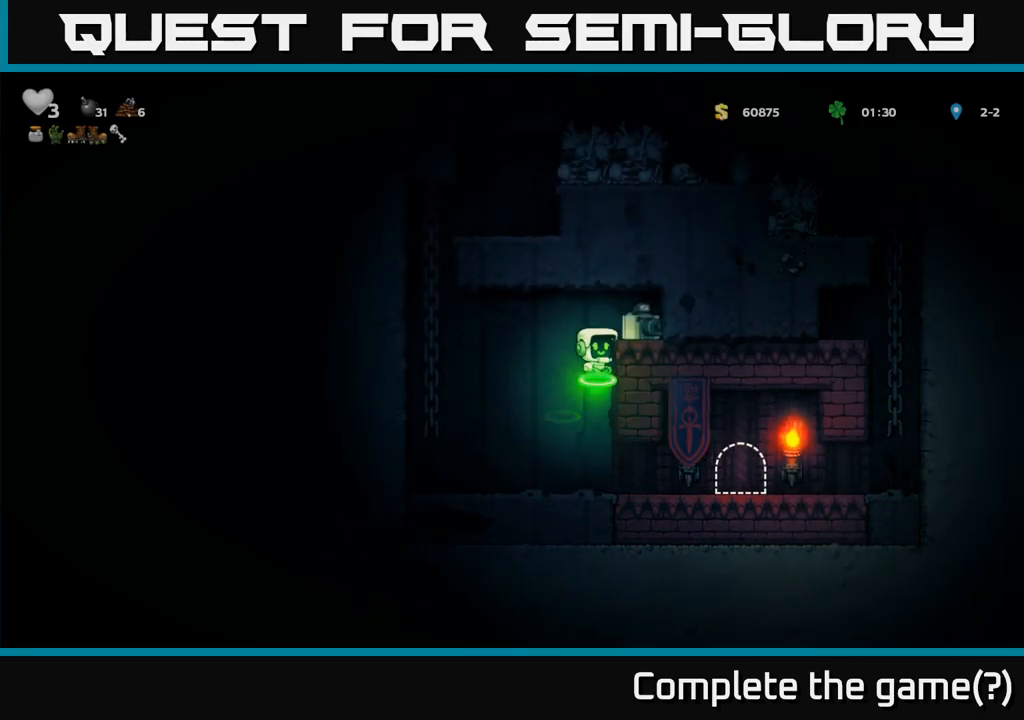
{"buttons": ["X"], "left_stick": "down", "events": [[133, "A", "up"], [200, "left_stick", "center"], [383, "left_stick", "down"], [483, "X", "down"]]}
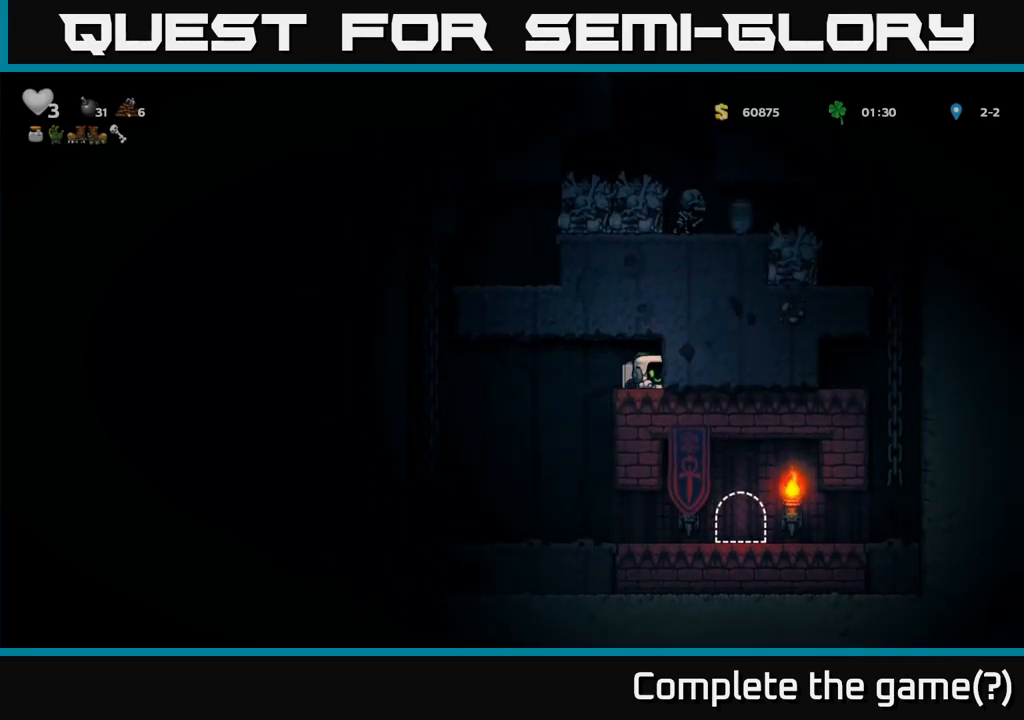
{"buttons": ["A"], "left_stick": "left", "events": [[116, "X", "up"], [183, "left_stick", "left"], [383, "A", "down"]]}
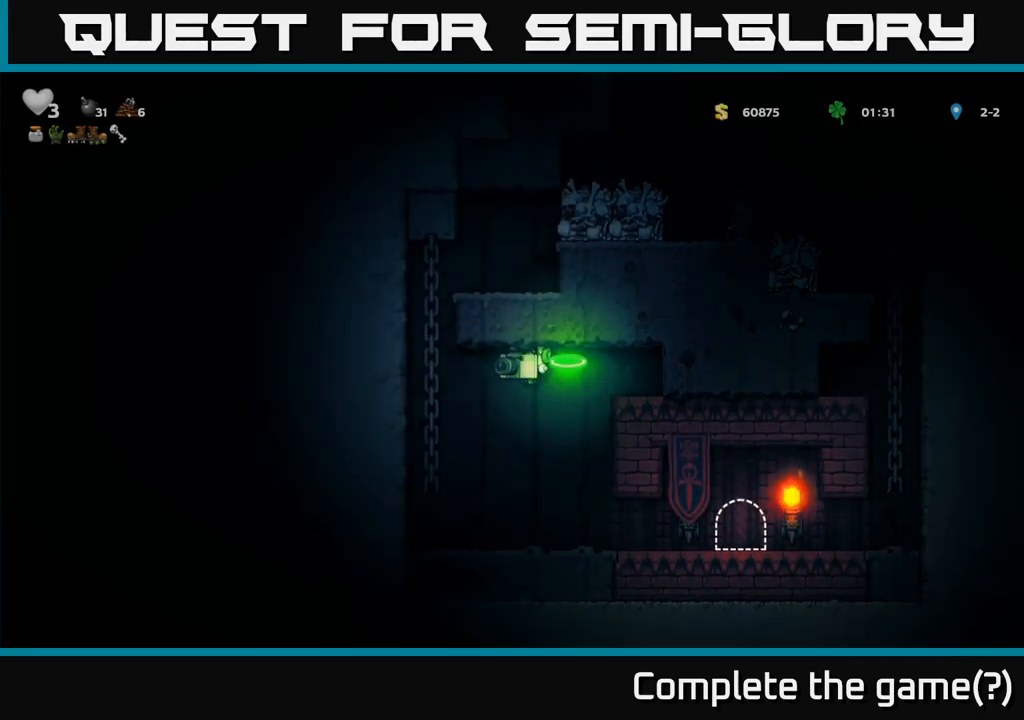
{"buttons": [], "left_stick": "up", "events": [[50, "A", "up"], [83, "left_stick", "up-left"], [283, "left_stick", "up"]]}
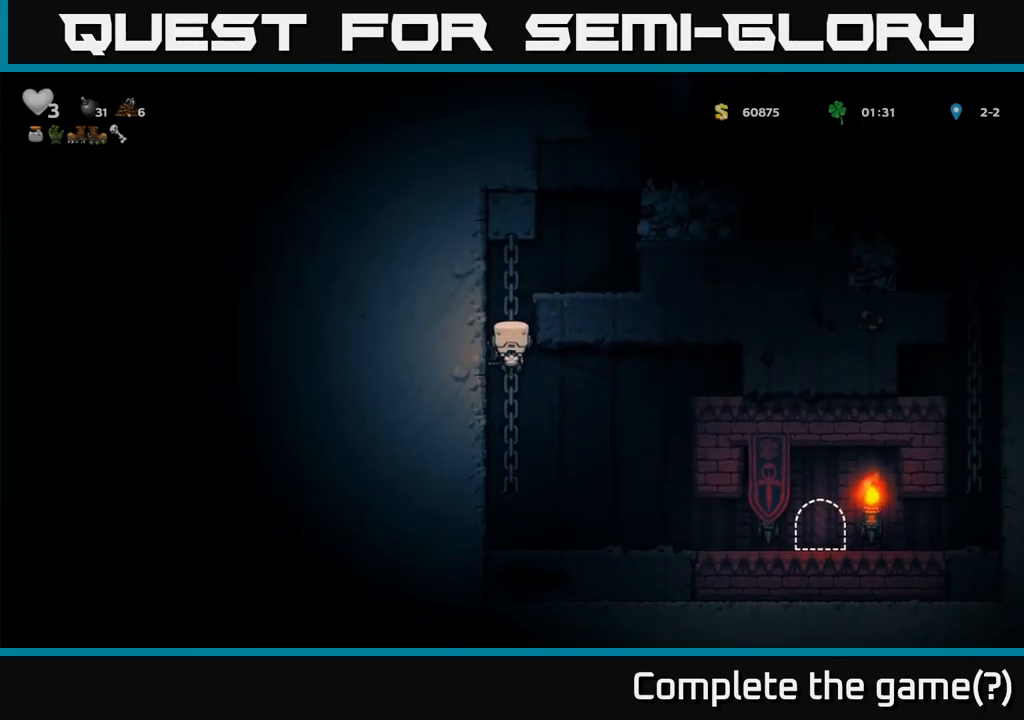
{"buttons": ["A"], "left_stick": "center", "events": [[16, "A", "down"], [100, "left_stick", "right"], [183, "A", "up"], [316, "left_stick", "center"], [466, "A", "down"]]}
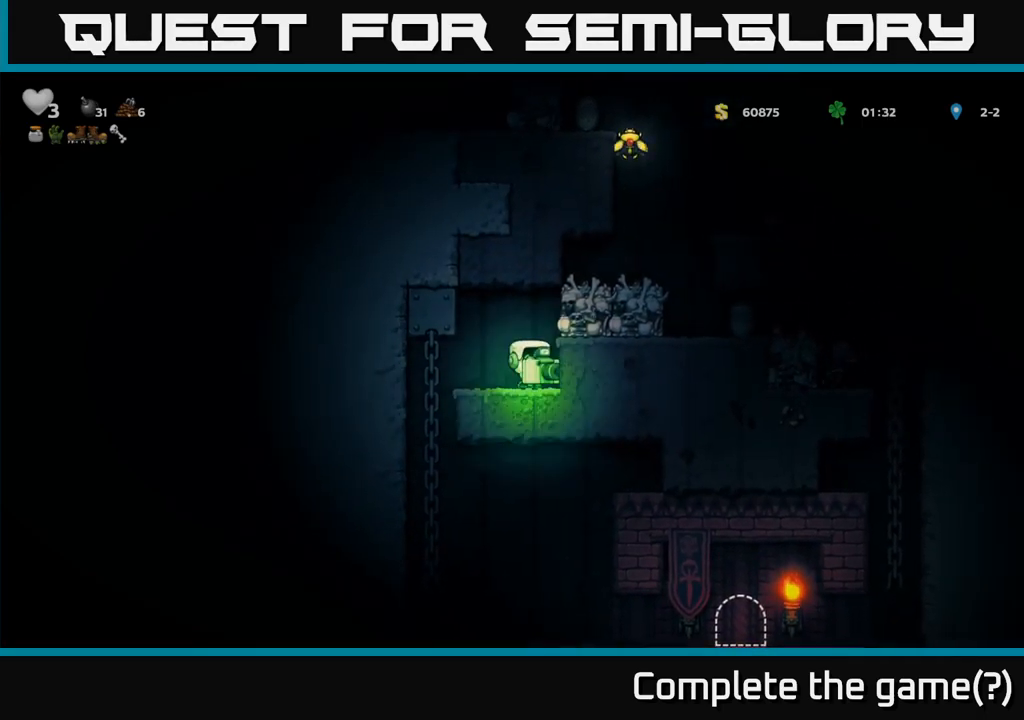
{"buttons": [], "left_stick": "left", "events": [[100, "left_stick", "right"], [133, "A", "up"], [350, "left_stick", "center"], [466, "left_stick", "left"]]}
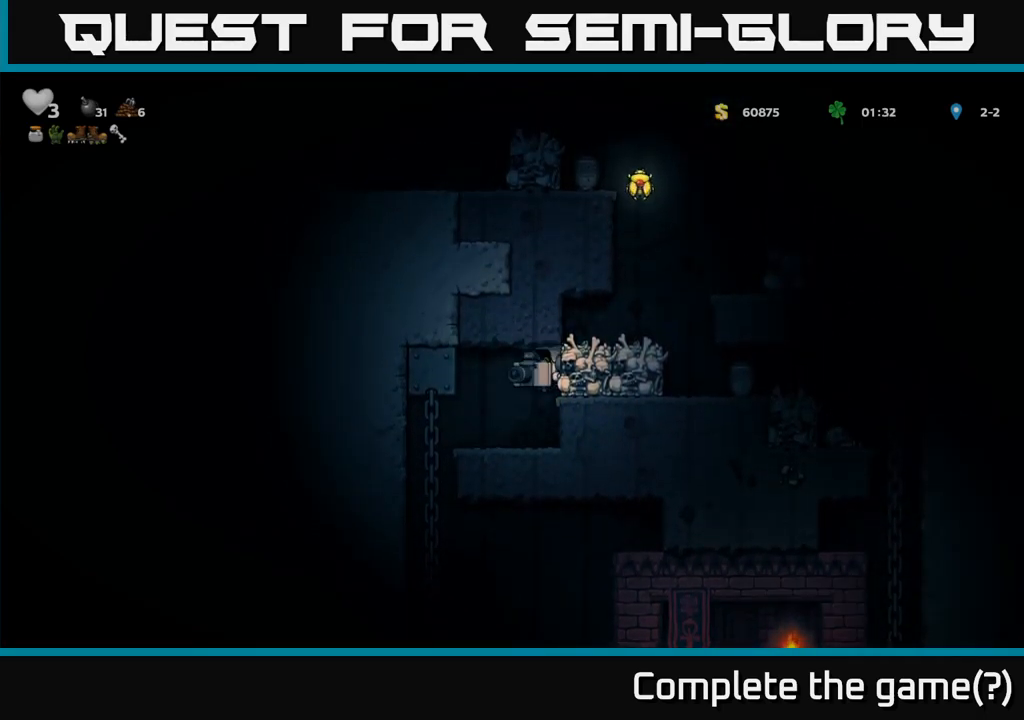
{"buttons": ["A"], "left_stick": "center", "events": [[33, "A", "down"], [116, "left_stick", "down"], [133, "A", "up"], [266, "left_stick", "right"], [383, "left_stick", "center"], [466, "A", "down"]]}
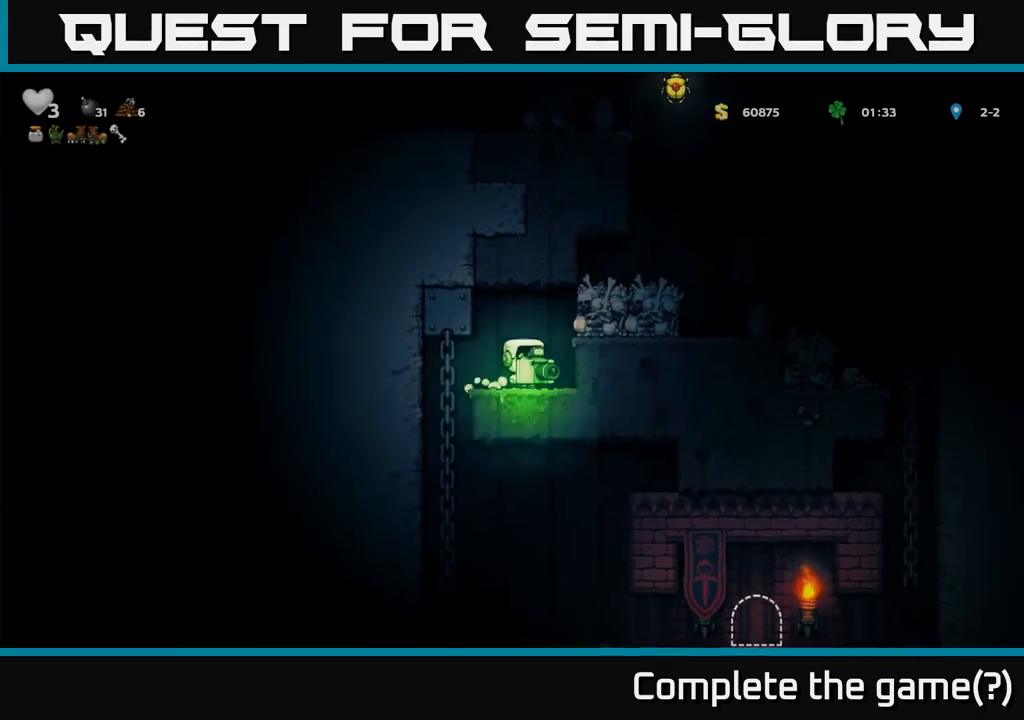
{"buttons": [], "left_stick": "center", "events": [[33, "X", "down"], [66, "A", "up"], [116, "X", "up"]]}
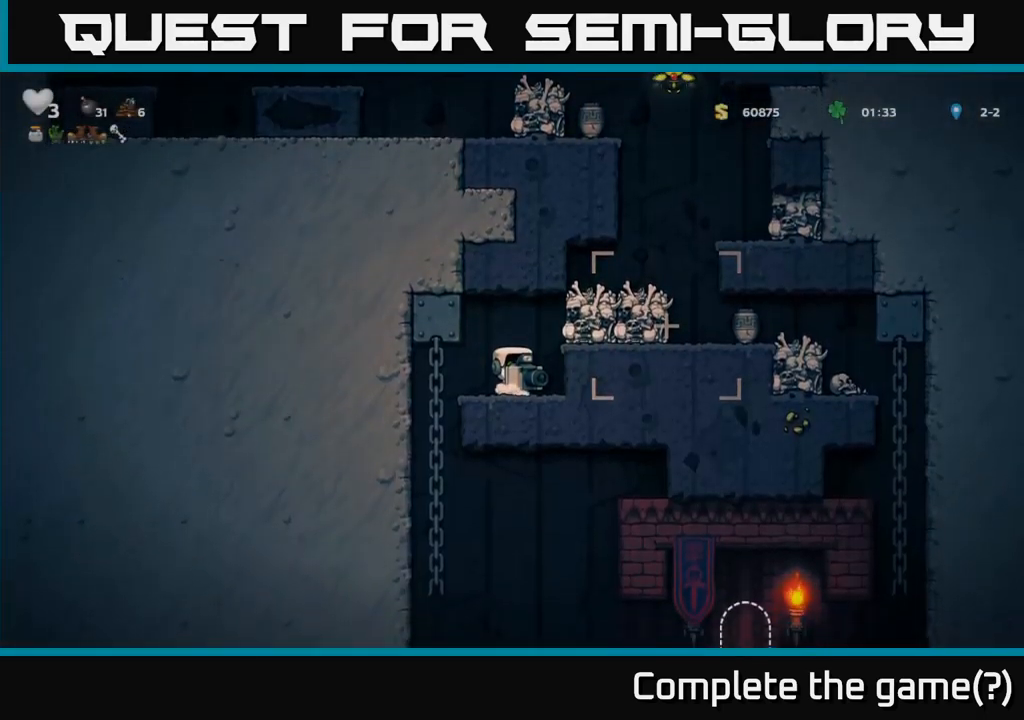
{"buttons": ["A"], "left_stick": "right", "events": [[16, "left_stick", "down"], [100, "X", "down"], [216, "X", "up"], [233, "left_stick", "center"], [300, "A", "down"], [350, "left_stick", "right"], [400, "X", "down"], [500, "X", "up"]]}
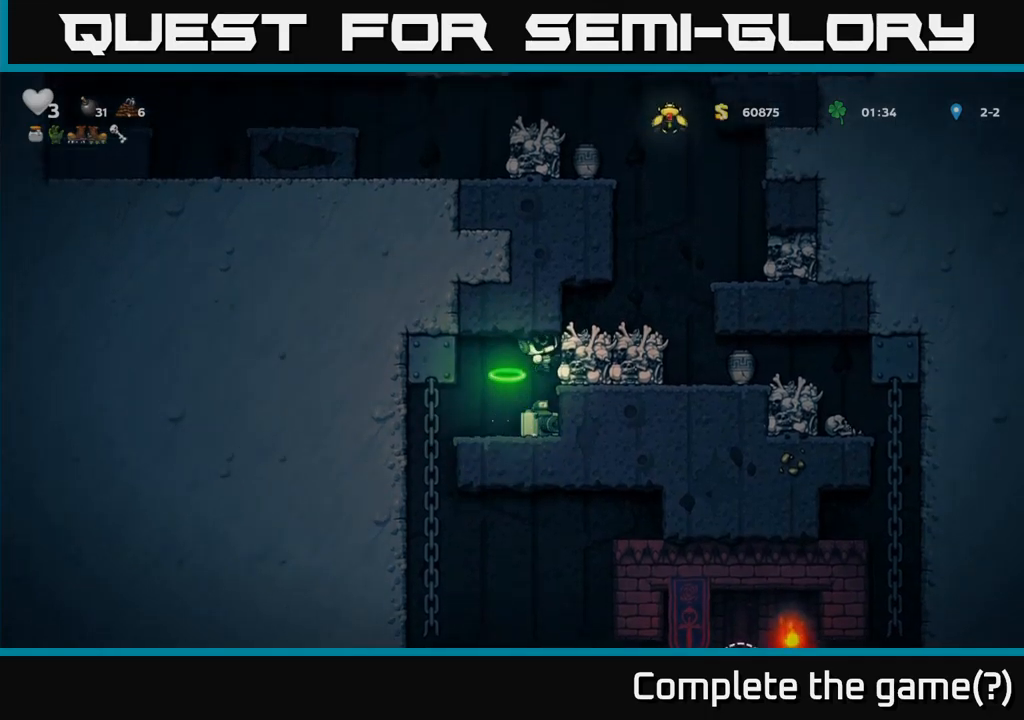
{"buttons": [], "left_stick": "center", "events": [[17, "A", "up"], [117, "left_stick", "center"]]}
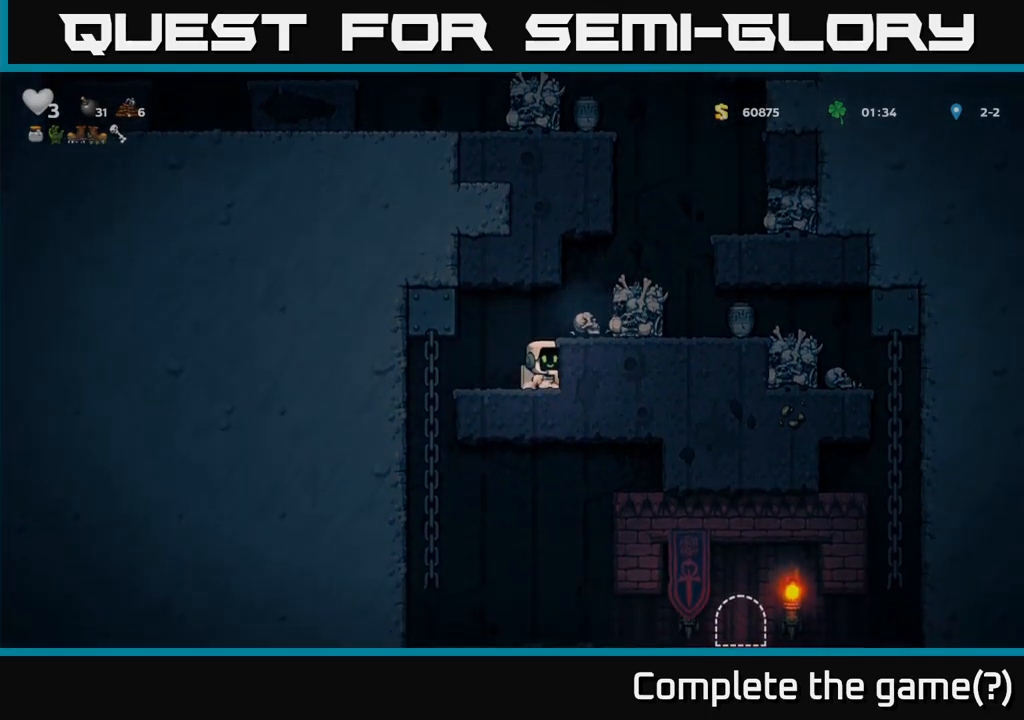
{"buttons": [], "left_stick": "right", "events": [[17, "left_stick", "down"], [150, "X", "down"], [267, "X", "up"], [333, "A", "down"], [400, "left_stick", "right"], [467, "A", "up"]]}
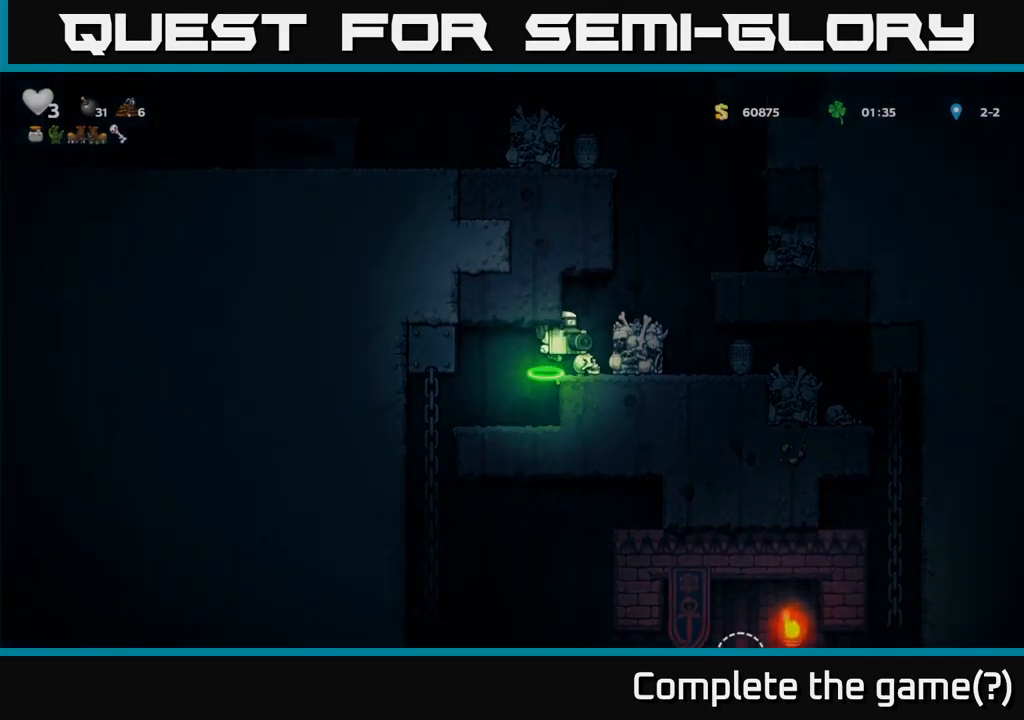
{"buttons": [], "left_stick": "center", "events": [[117, "left_stick", "center"], [183, "A", "down"], [317, "A", "up"], [333, "left_stick", "right"], [467, "left_stick", "center"]]}
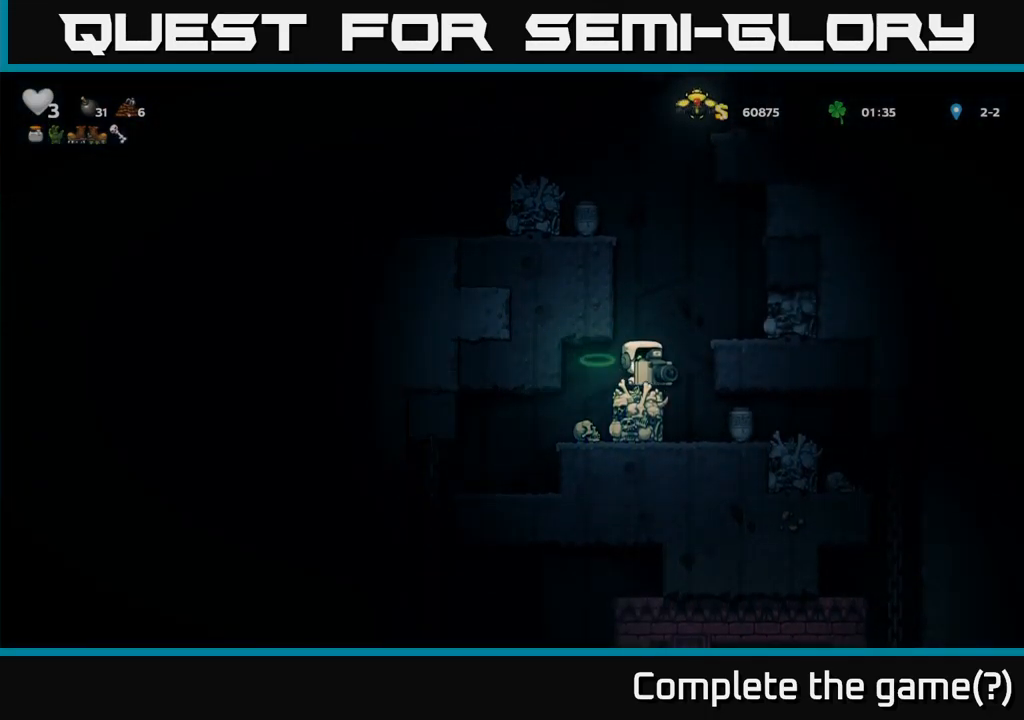
{"buttons": [], "left_stick": "left", "events": [[117, "A", "down"], [250, "left_stick", "left"], [367, "A", "up"]]}
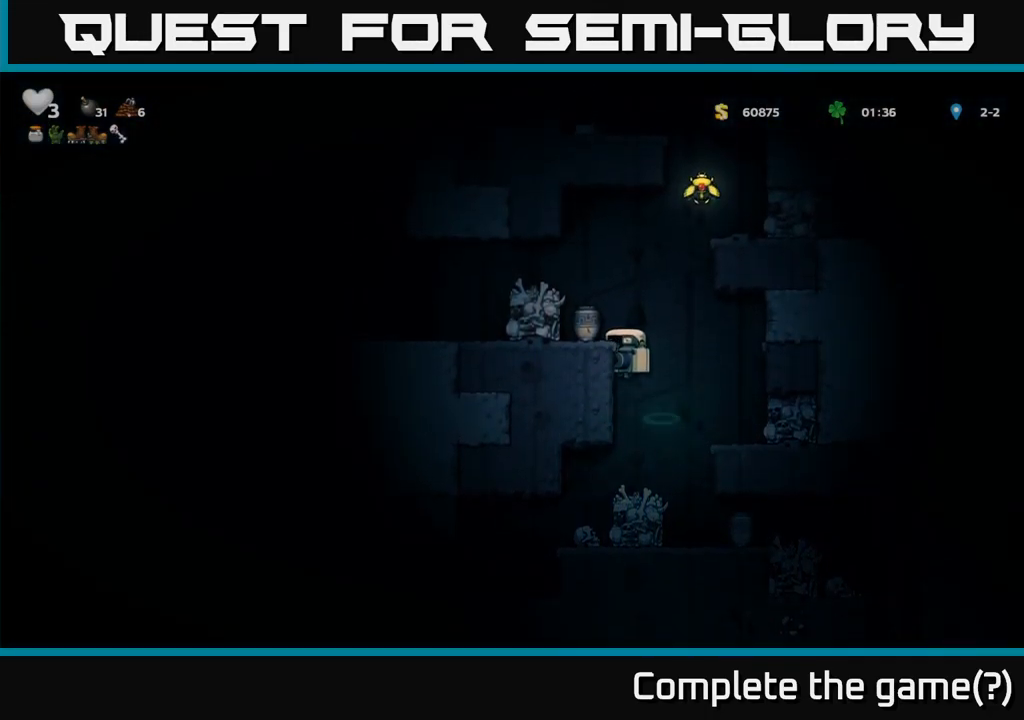
{"buttons": [], "left_stick": "center", "events": [[50, "A", "down"], [167, "A", "up"], [233, "left_stick", "center"]]}
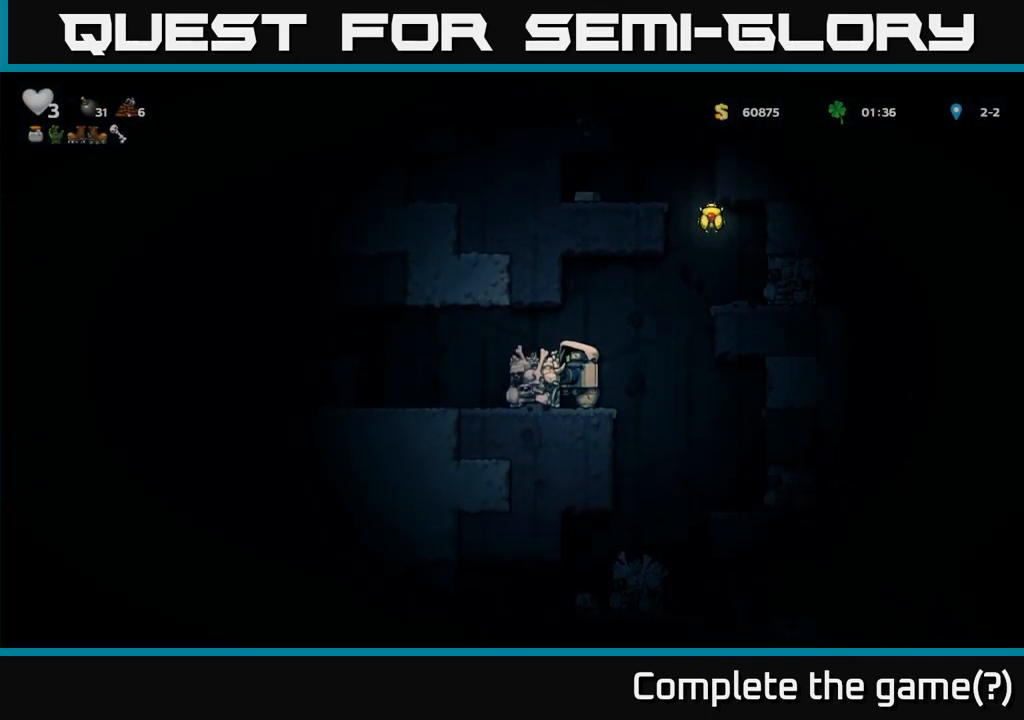
{"buttons": [], "left_stick": "right", "events": [[17, "left_stick", "right"], [33, "A", "down"], [283, "A", "up"]]}
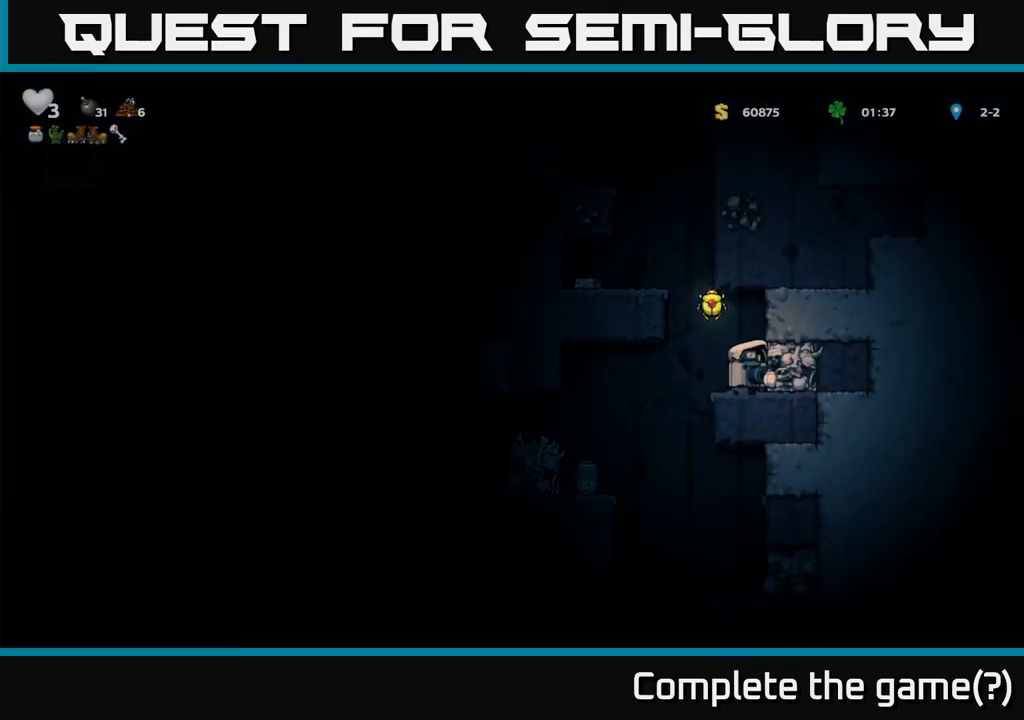
{"buttons": [], "left_stick": "left", "events": [[17, "left_stick", "center"], [133, "left_stick", "left"], [183, "A", "down"], [367, "A", "up"]]}
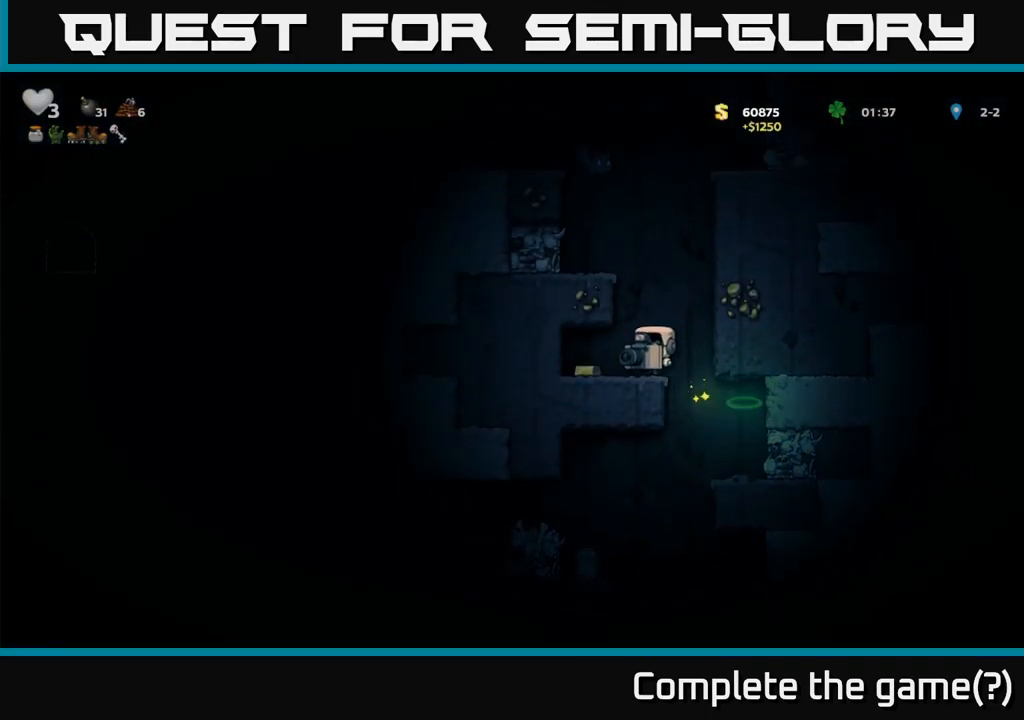
{"buttons": [], "left_stick": "center", "events": [[17, "left_stick", "center"]]}
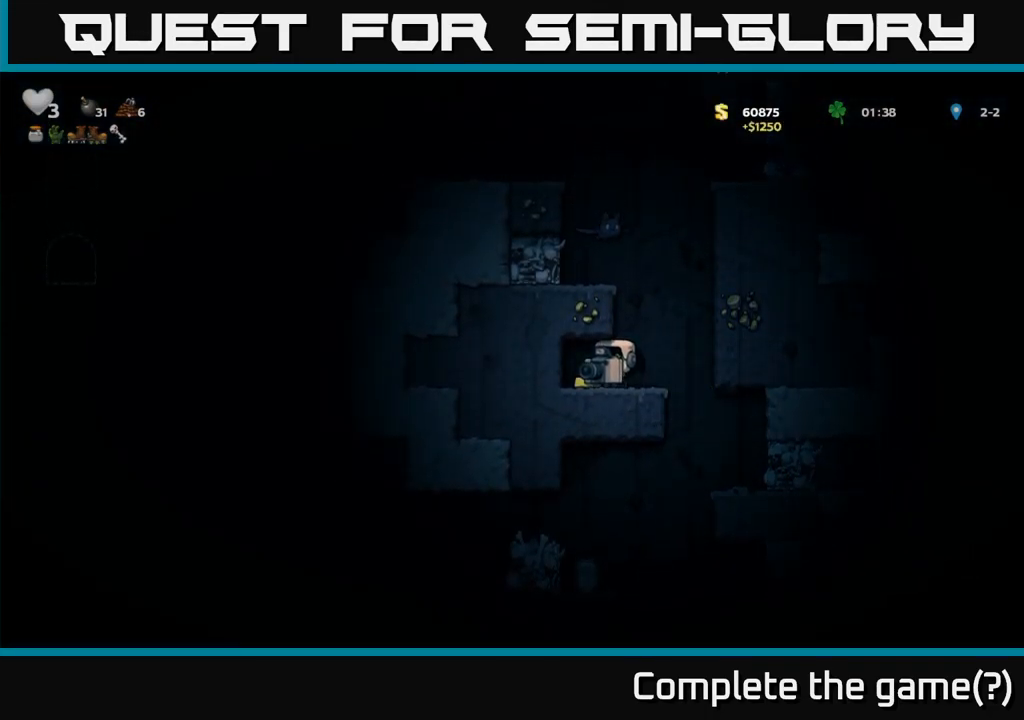
{"buttons": [], "left_stick": "center", "events": [[33, "left_stick", "right"], [133, "A", "down"], [250, "left_stick", "left"], [267, "X", "down"], [283, "A", "up"], [333, "X", "up"], [350, "left_stick", "center"]]}